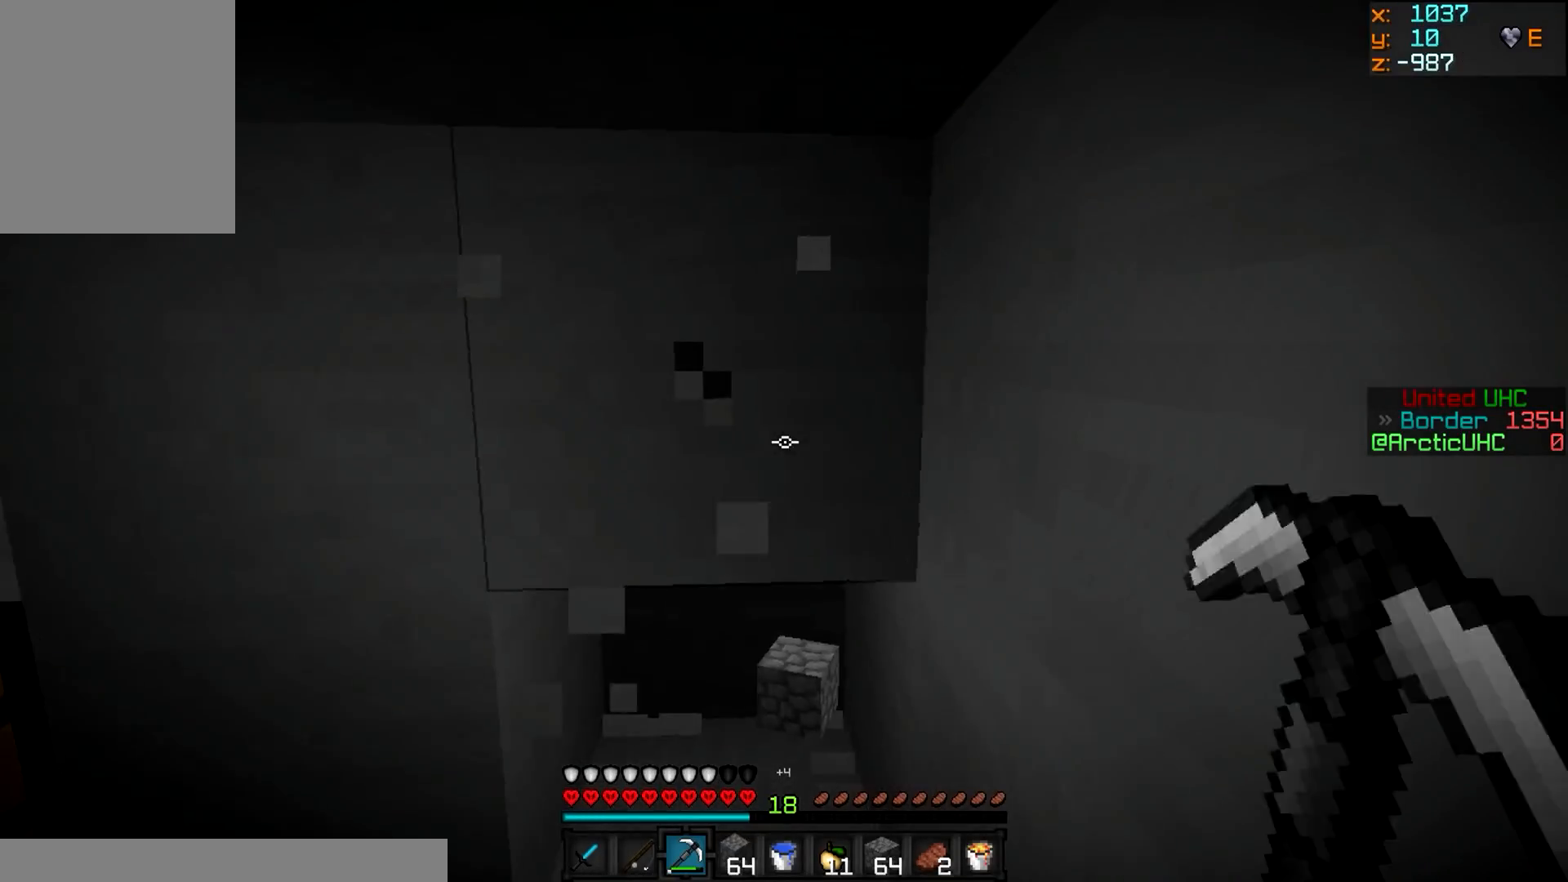
Gameplay with keyboard and mouse; each line is a JSON object with the keys and mouse buttons held at the frame after it. "events" lists presses ("down") and releases ("up") of "a", "d", "s", "w", "mouse_left" and "mouse_right" between this image and that frame as [ms after this image, input, new state], when the widget could be followed in between. "mouse_left", "mouse_right" = the "left", "right" buttons of the "mouse" list. No other keys are recorded. Fast repeated clicks can show as one long hold. Mouse movement is not recorded.
{"keys": [], "mouse": ["left"], "events": [[50, "w", "up"]]}
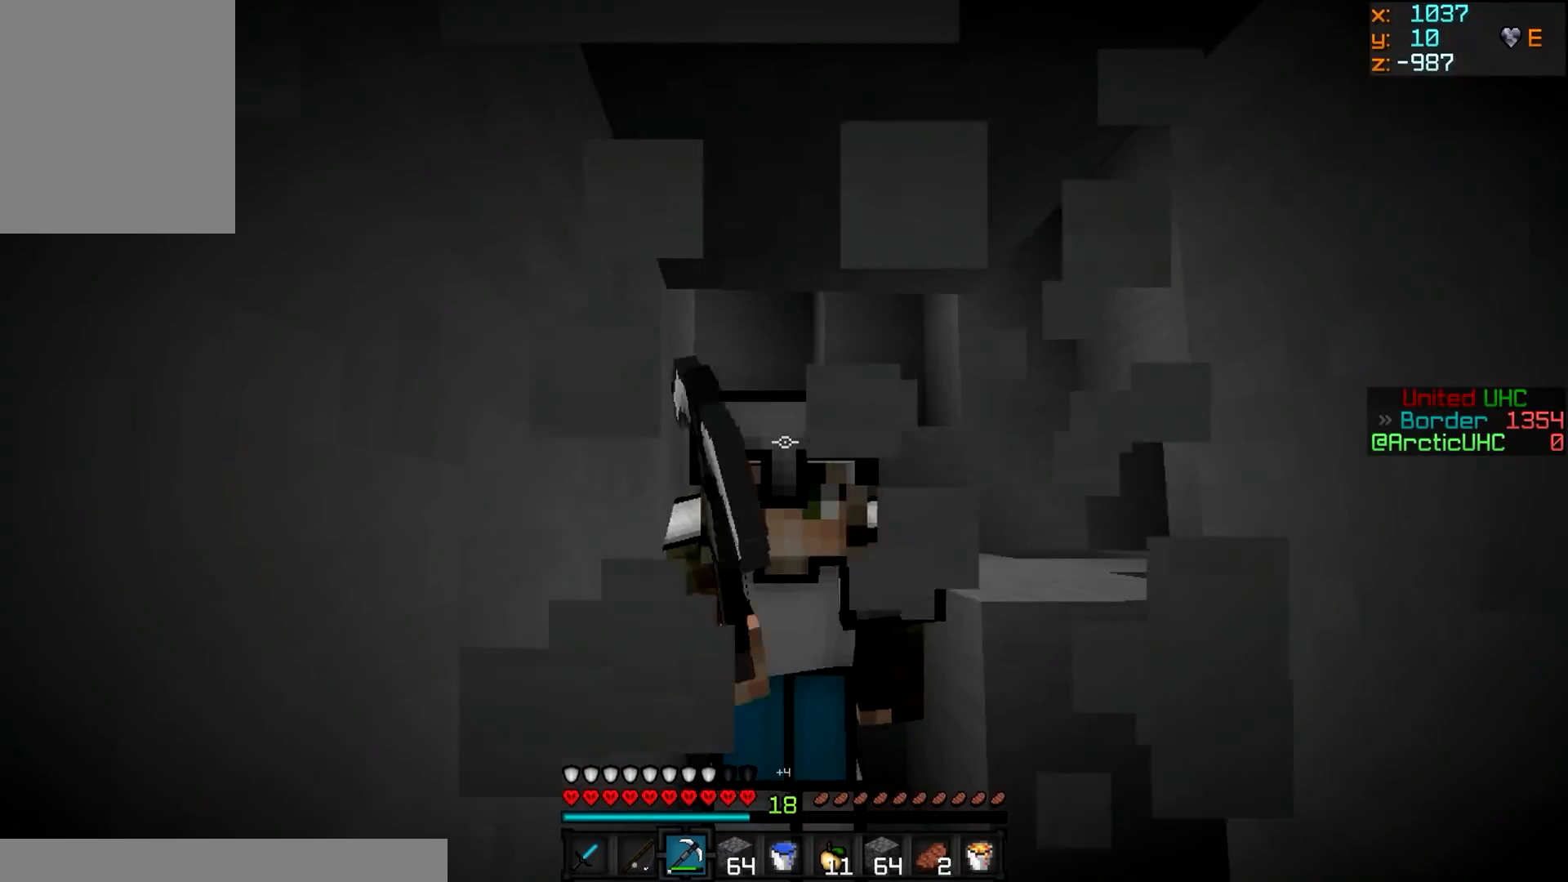
{"keys": ["w"], "mouse": ["left"], "events": [[267, "w", "down"]]}
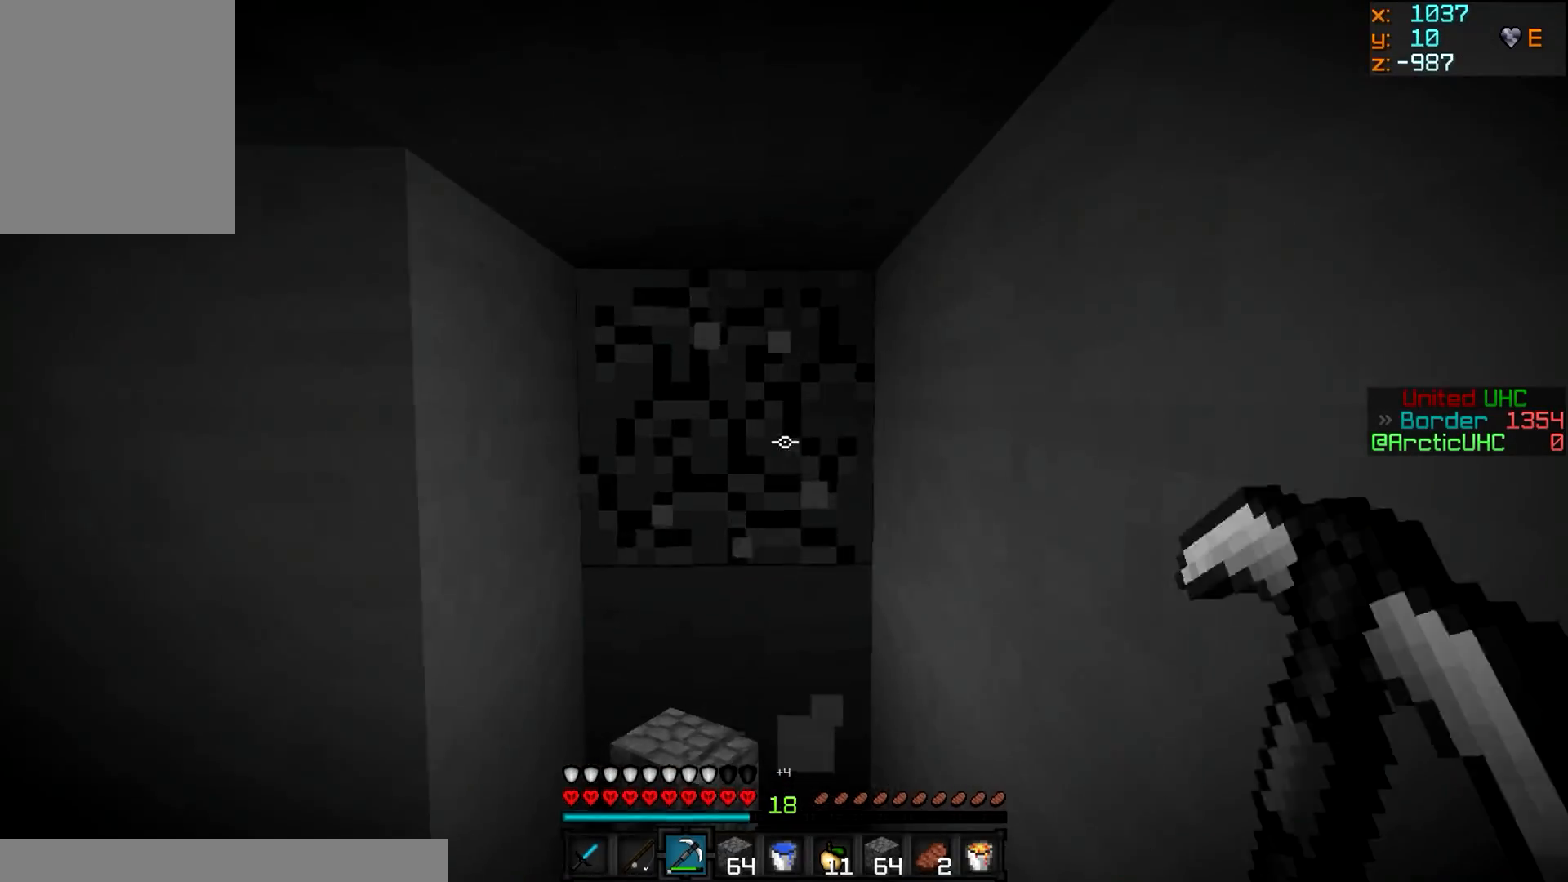
{"keys": [], "mouse": ["left"], "events": [[167, "a", "down"], [283, "w", "up"], [333, "a", "up"]]}
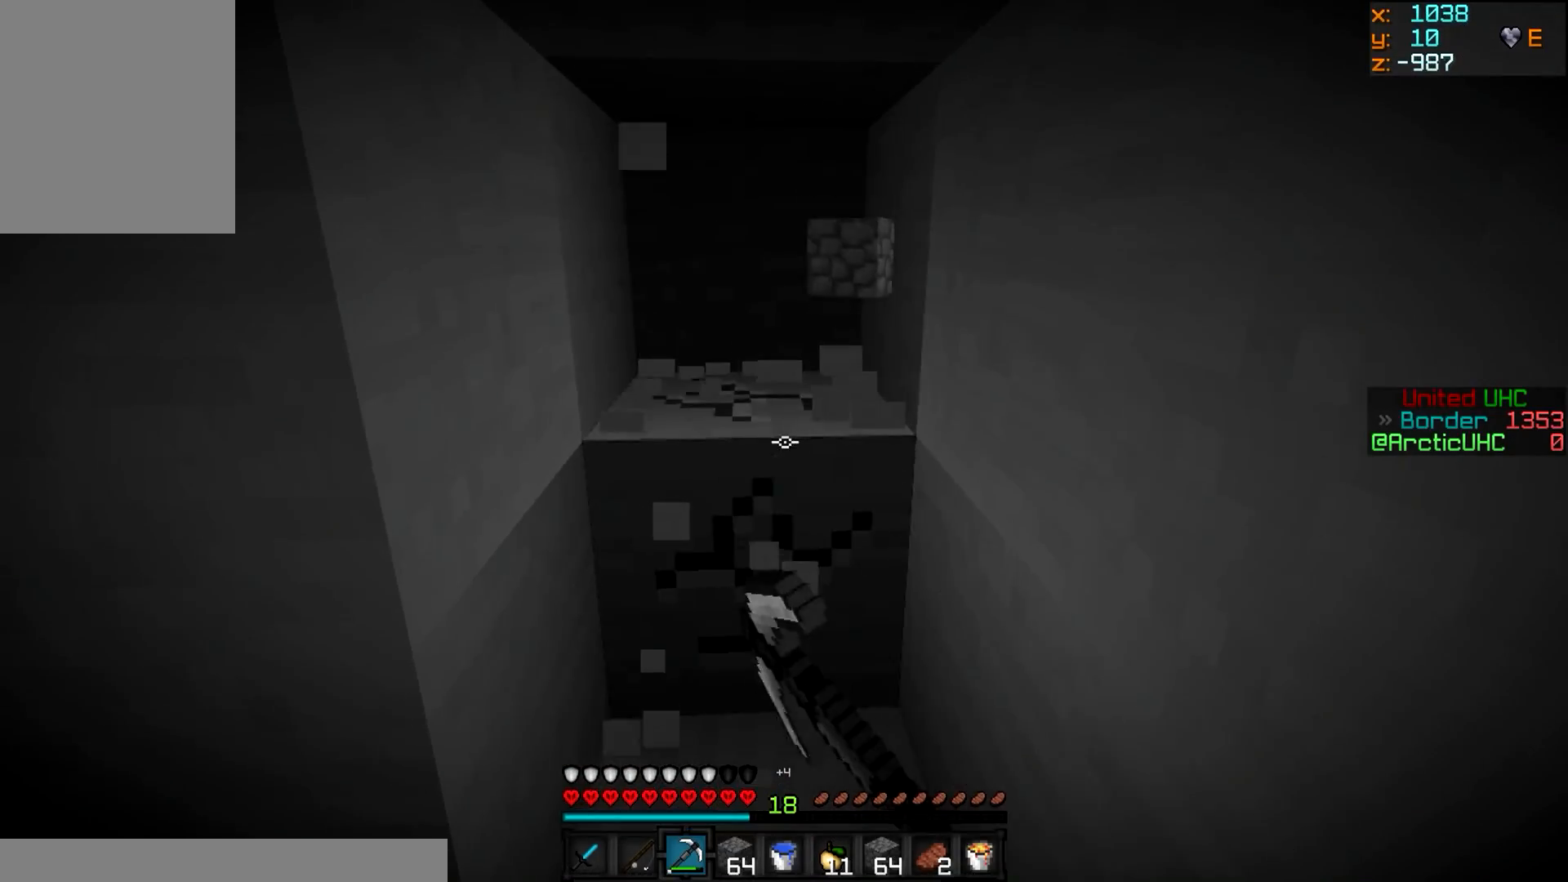
{"keys": ["w"], "mouse": ["left"], "events": [[267, "w", "down"]]}
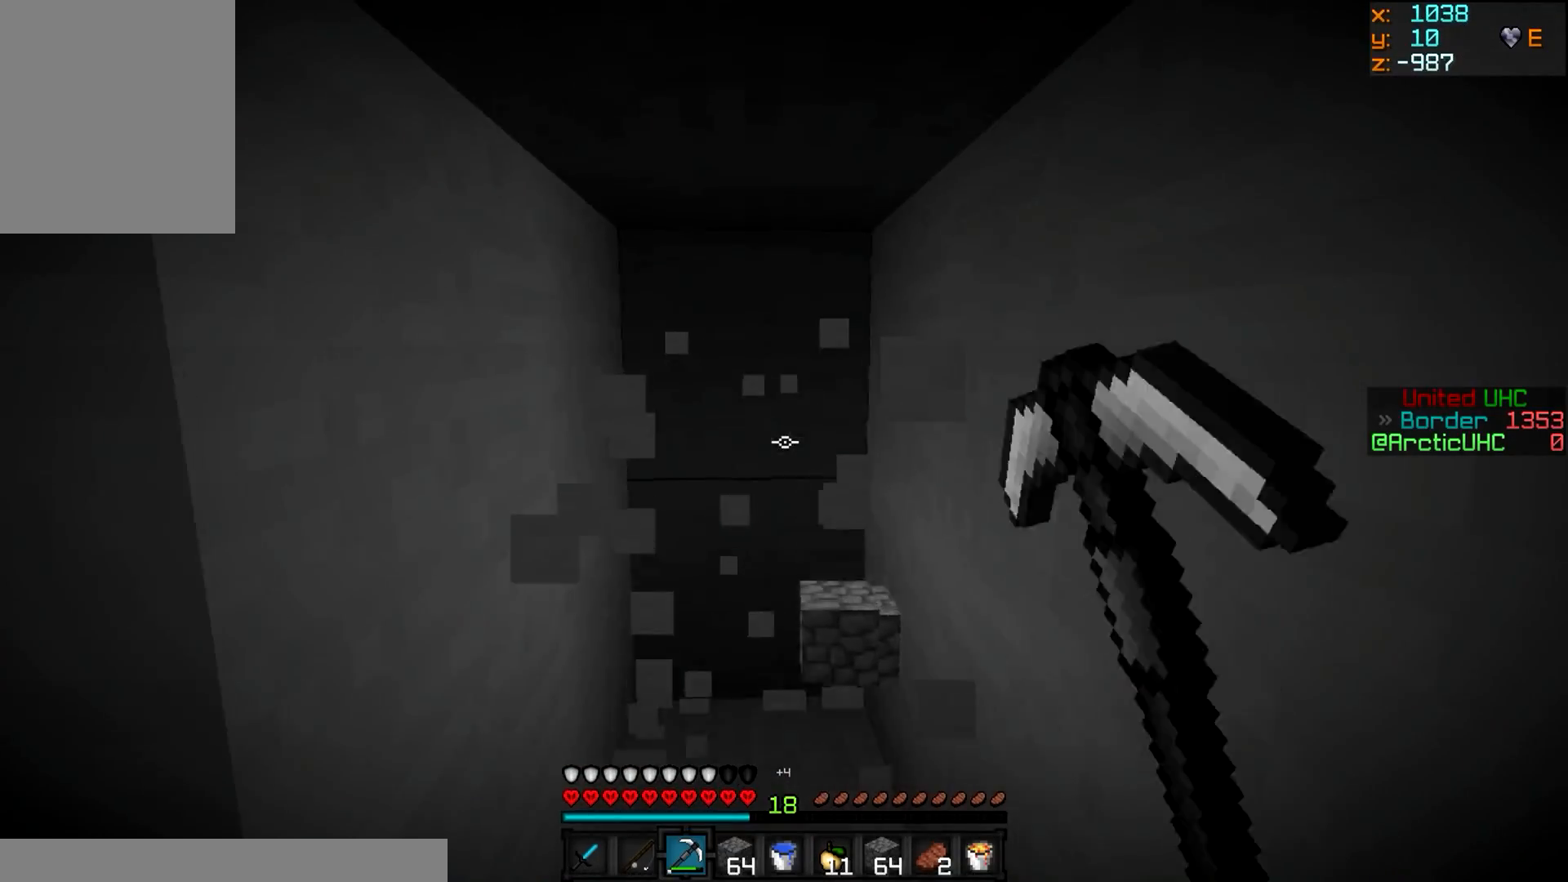
{"keys": ["w"], "mouse": ["left"], "events": [[33, "w", "up"], [317, "w", "down"]]}
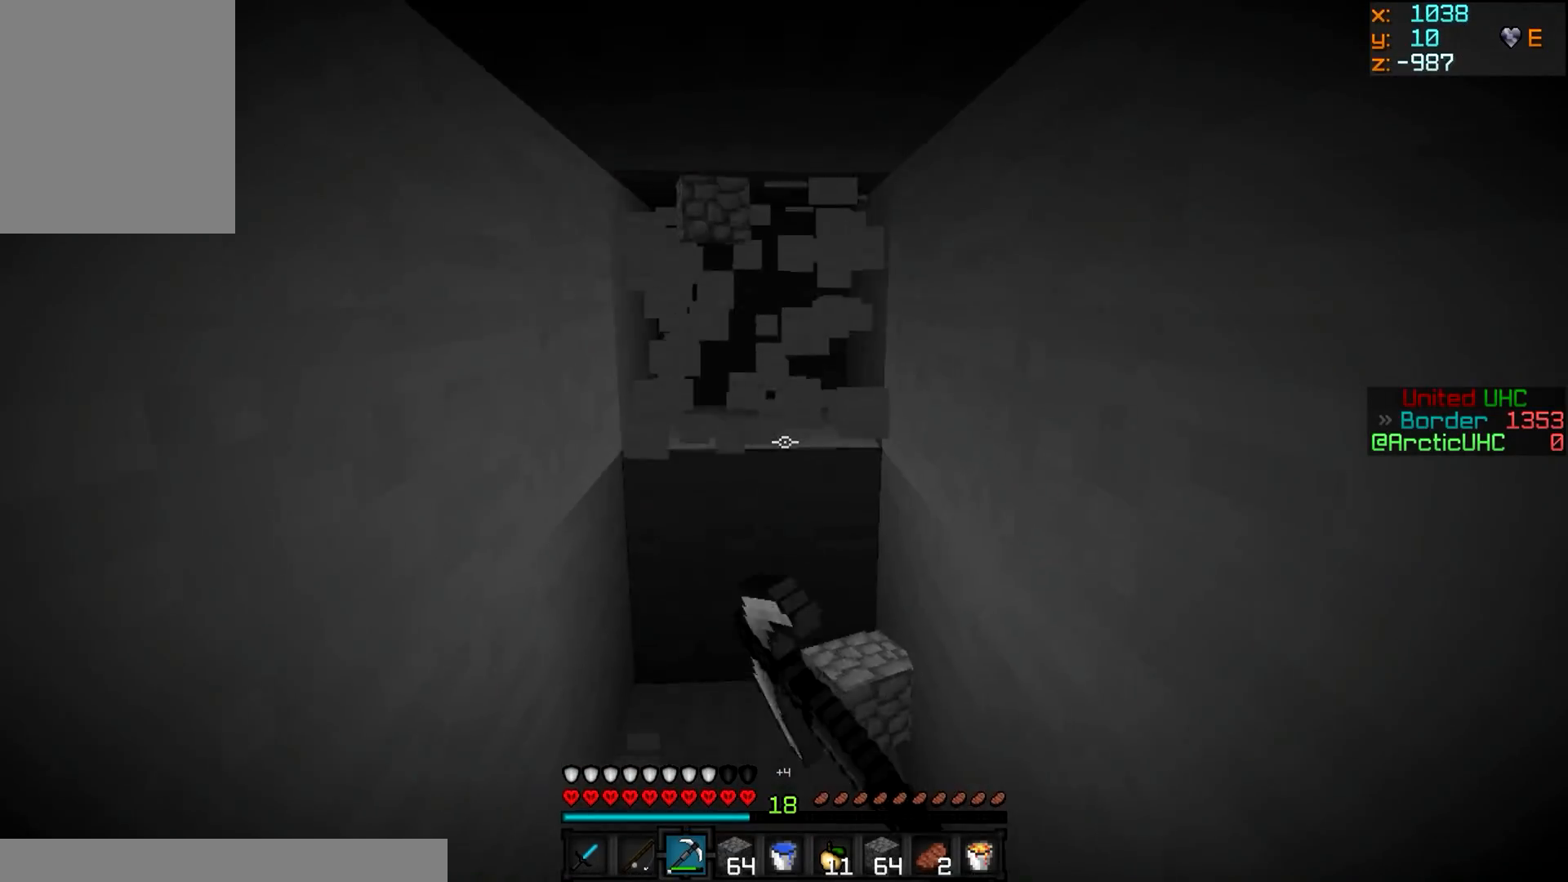
{"keys": ["w"], "mouse": ["left"], "events": []}
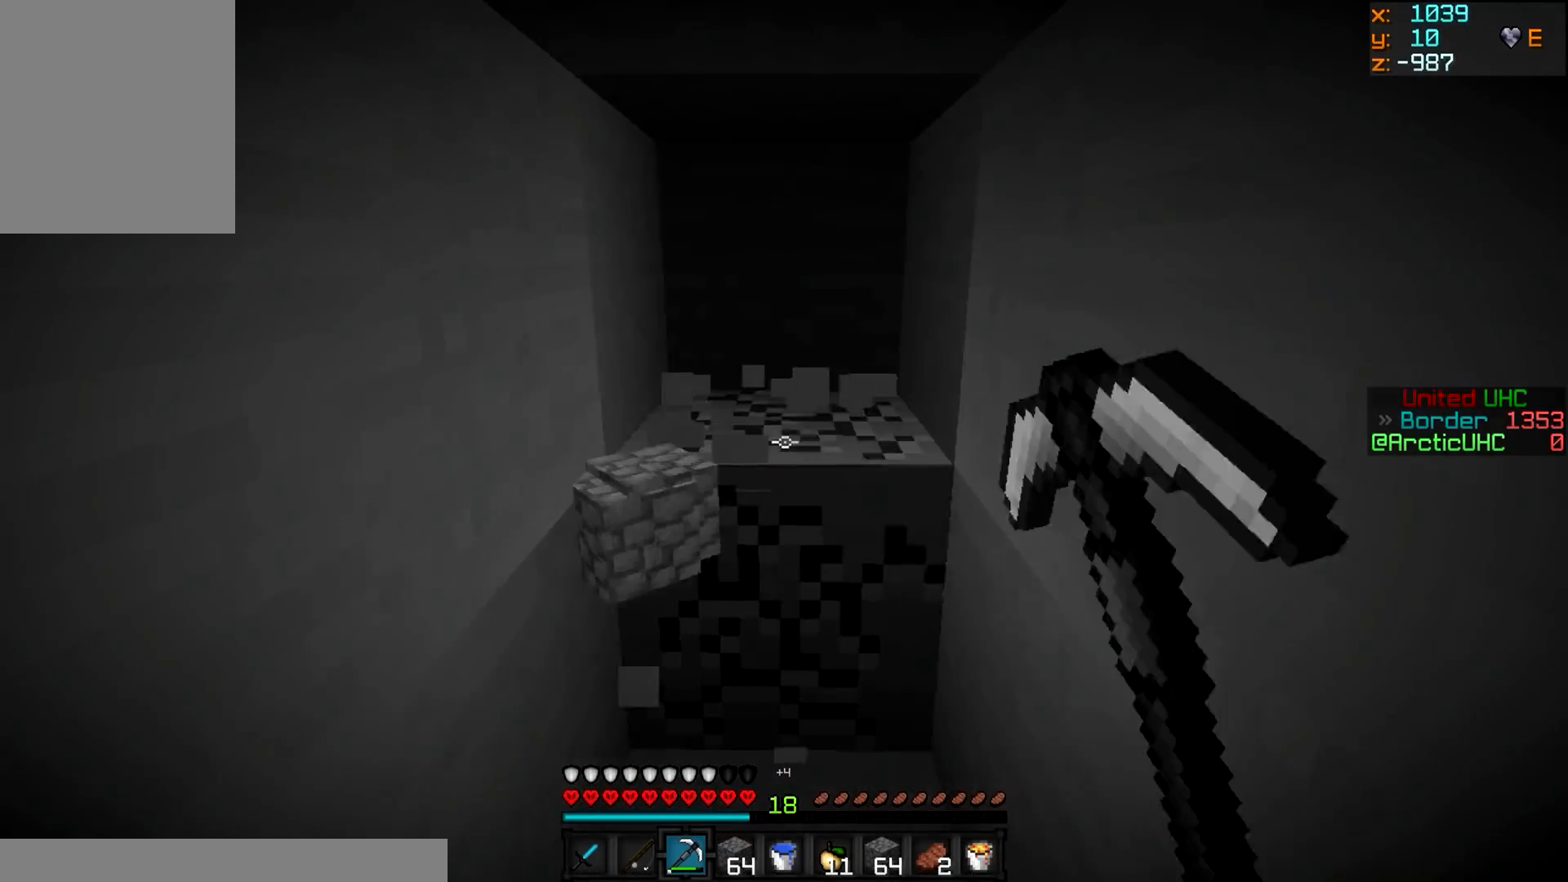
{"keys": [], "mouse": ["left"], "events": [[383, "w", "up"]]}
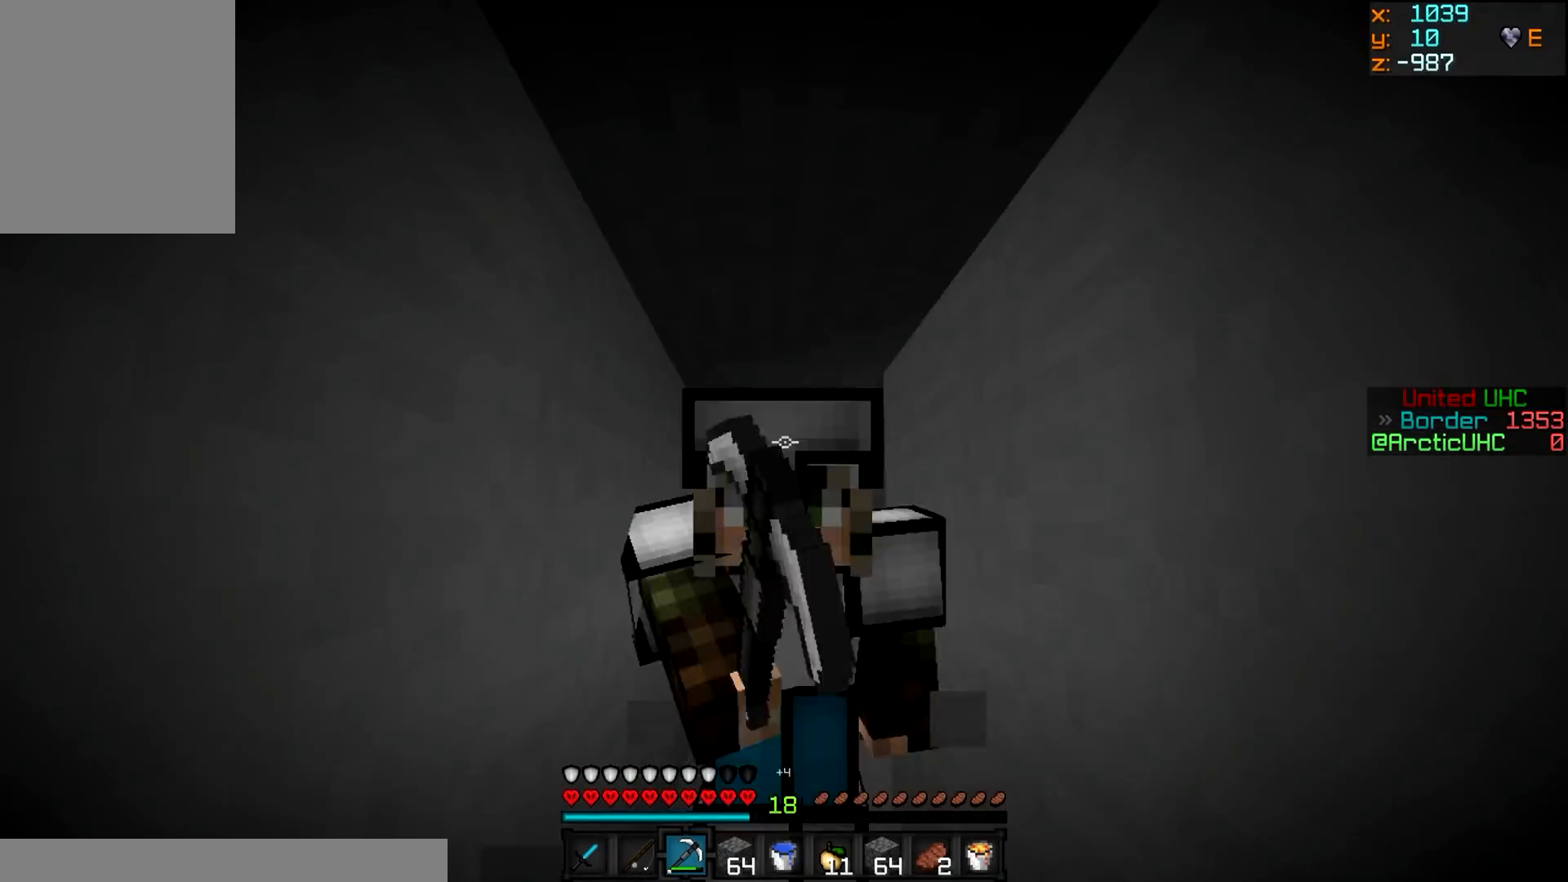
{"keys": ["w"], "mouse": ["left"], "events": [[267, "w", "down"]]}
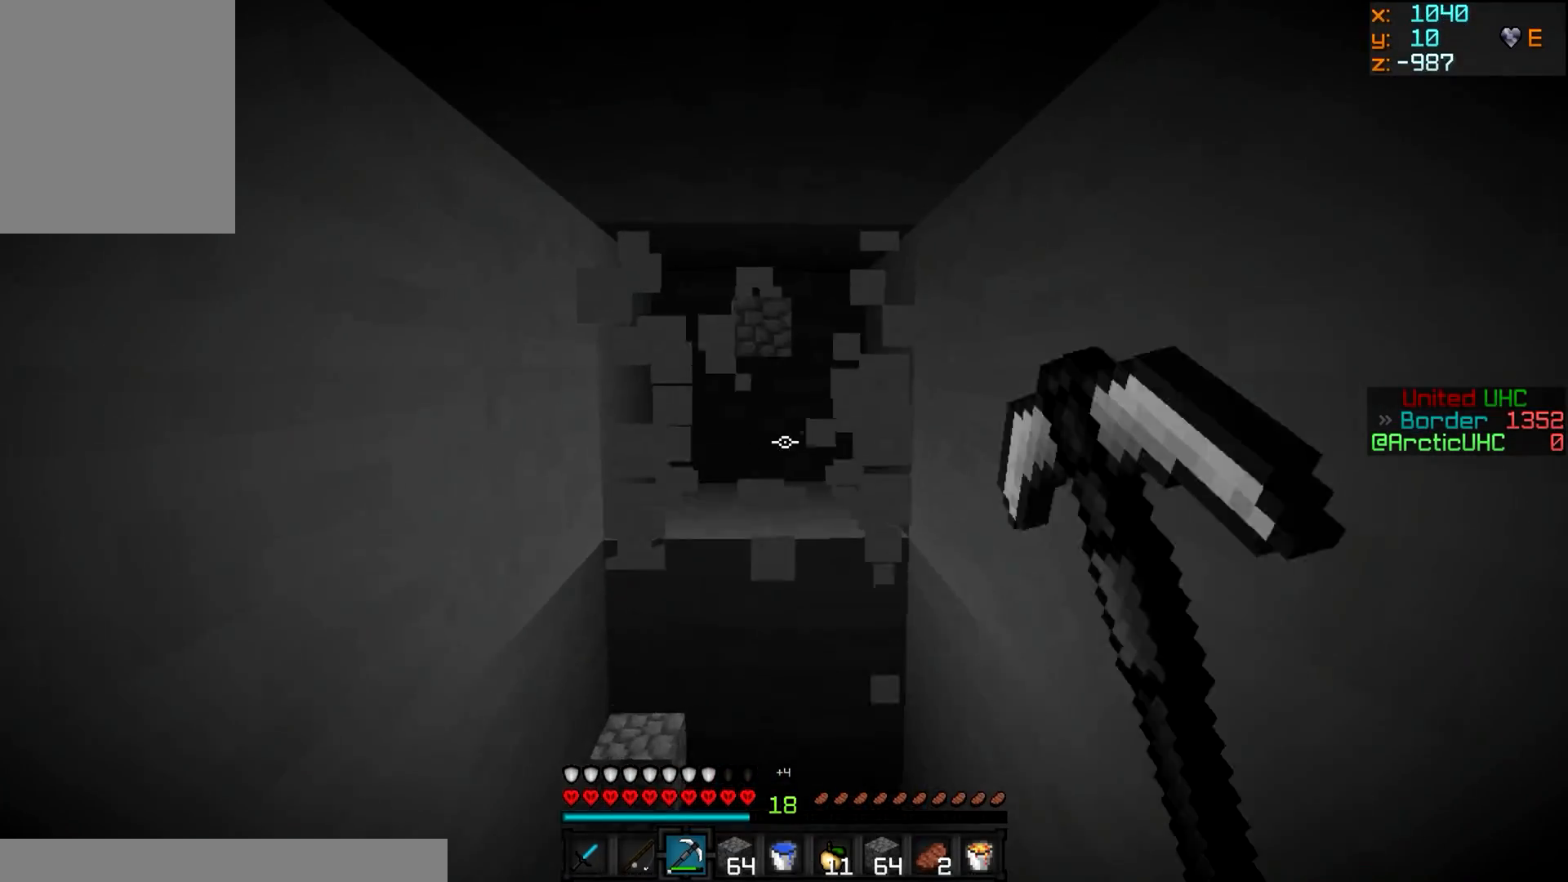
{"keys": ["w"], "mouse": ["left", "right"], "events": [[300, "mouse_right", "down"]]}
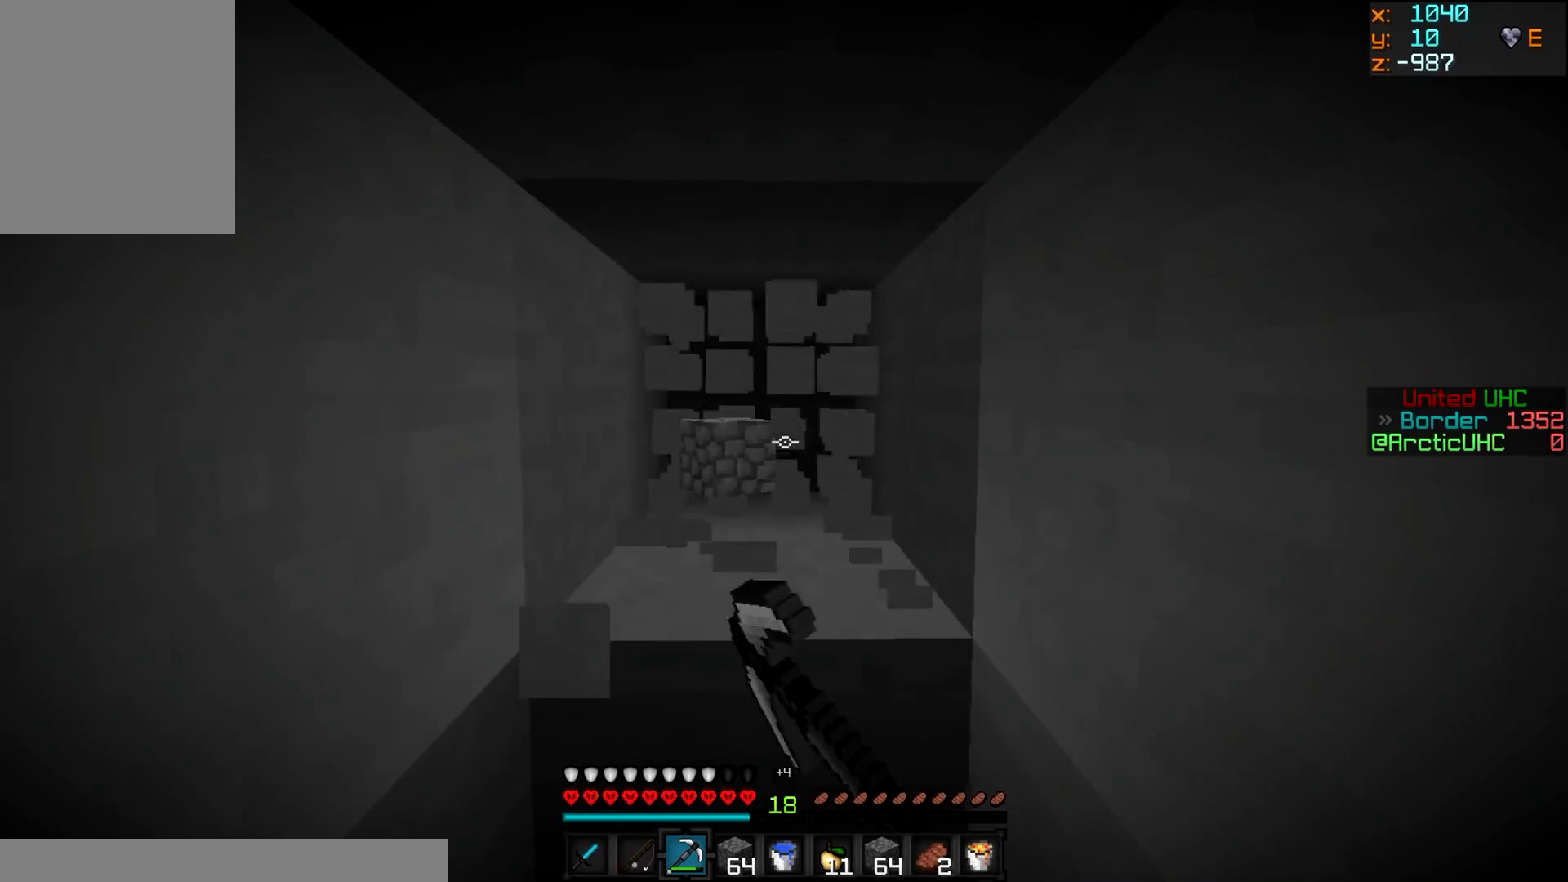
{"keys": [], "mouse": ["left"]}
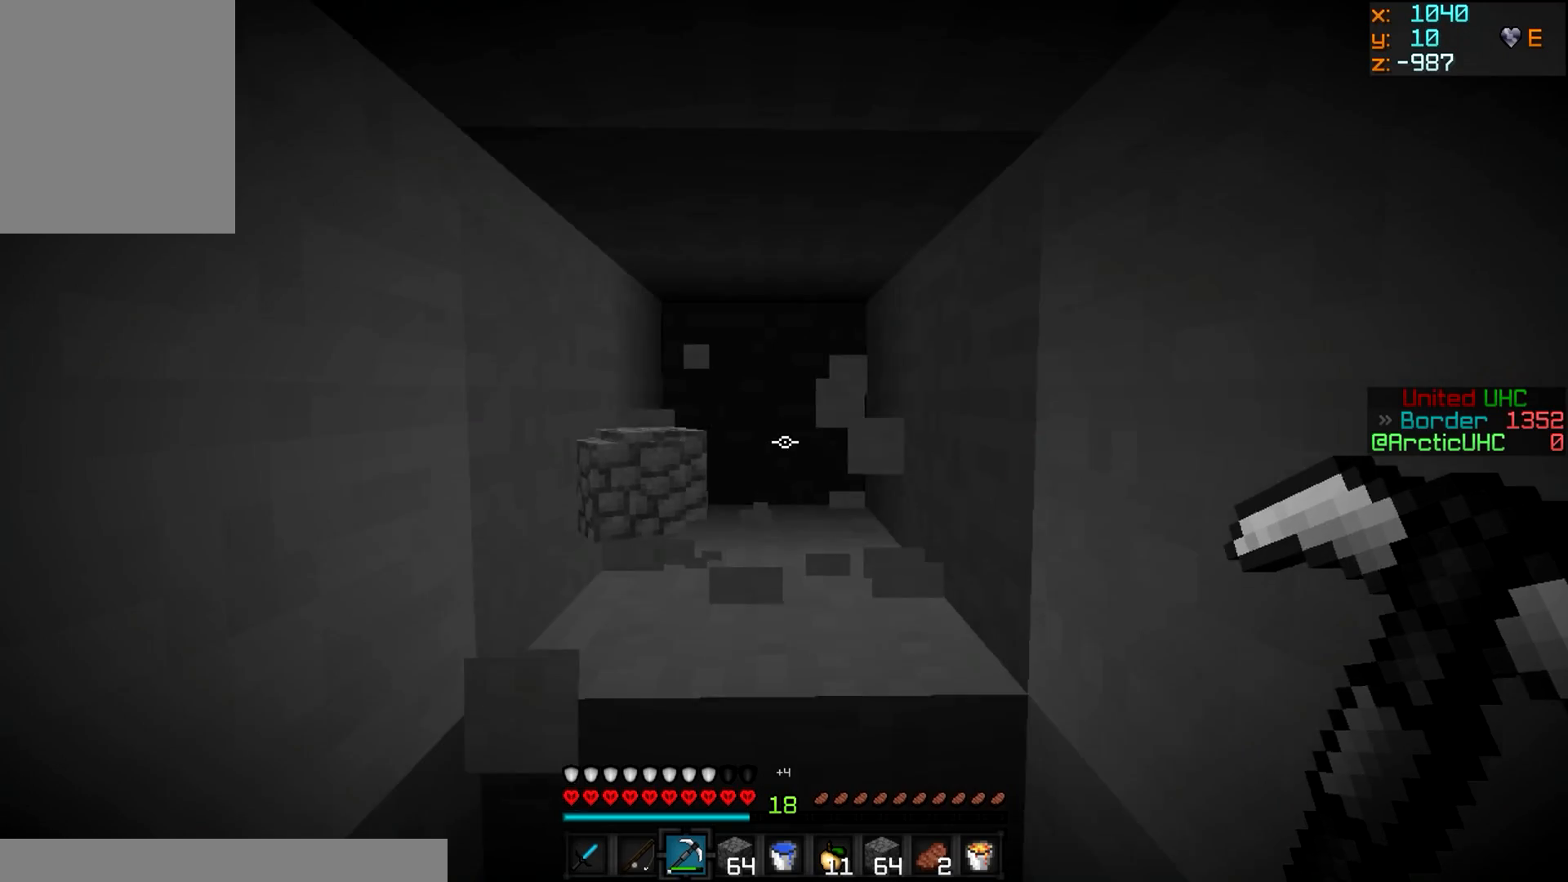
{"keys": ["w"], "mouse": ["left"], "events": [[150, "w", "down"]]}
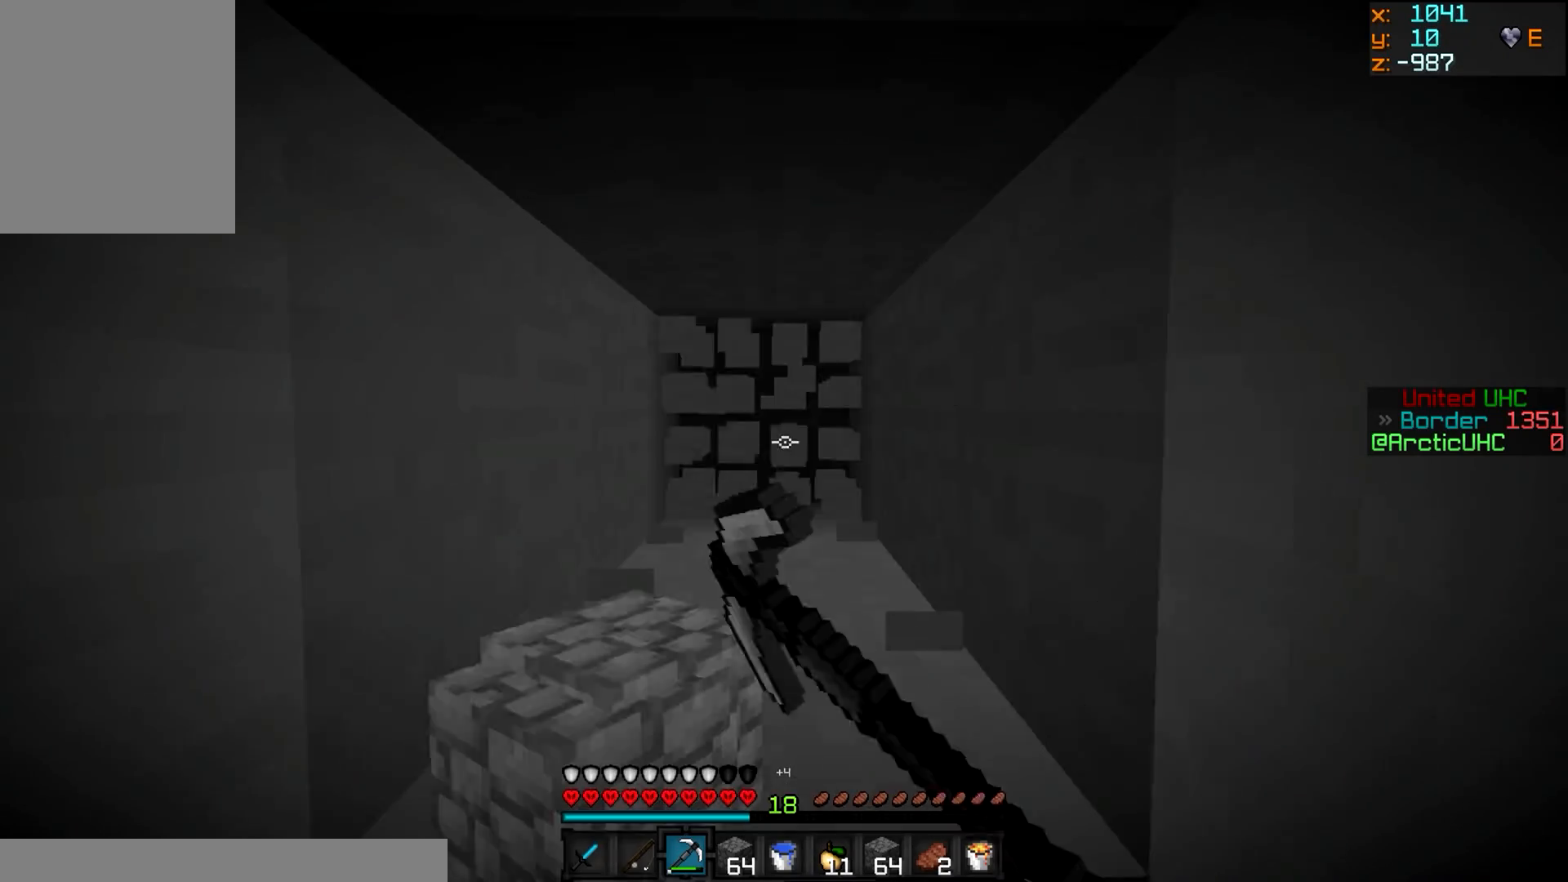
{"keys": [], "mouse": ["left"], "events": [[434, "w", "up"]]}
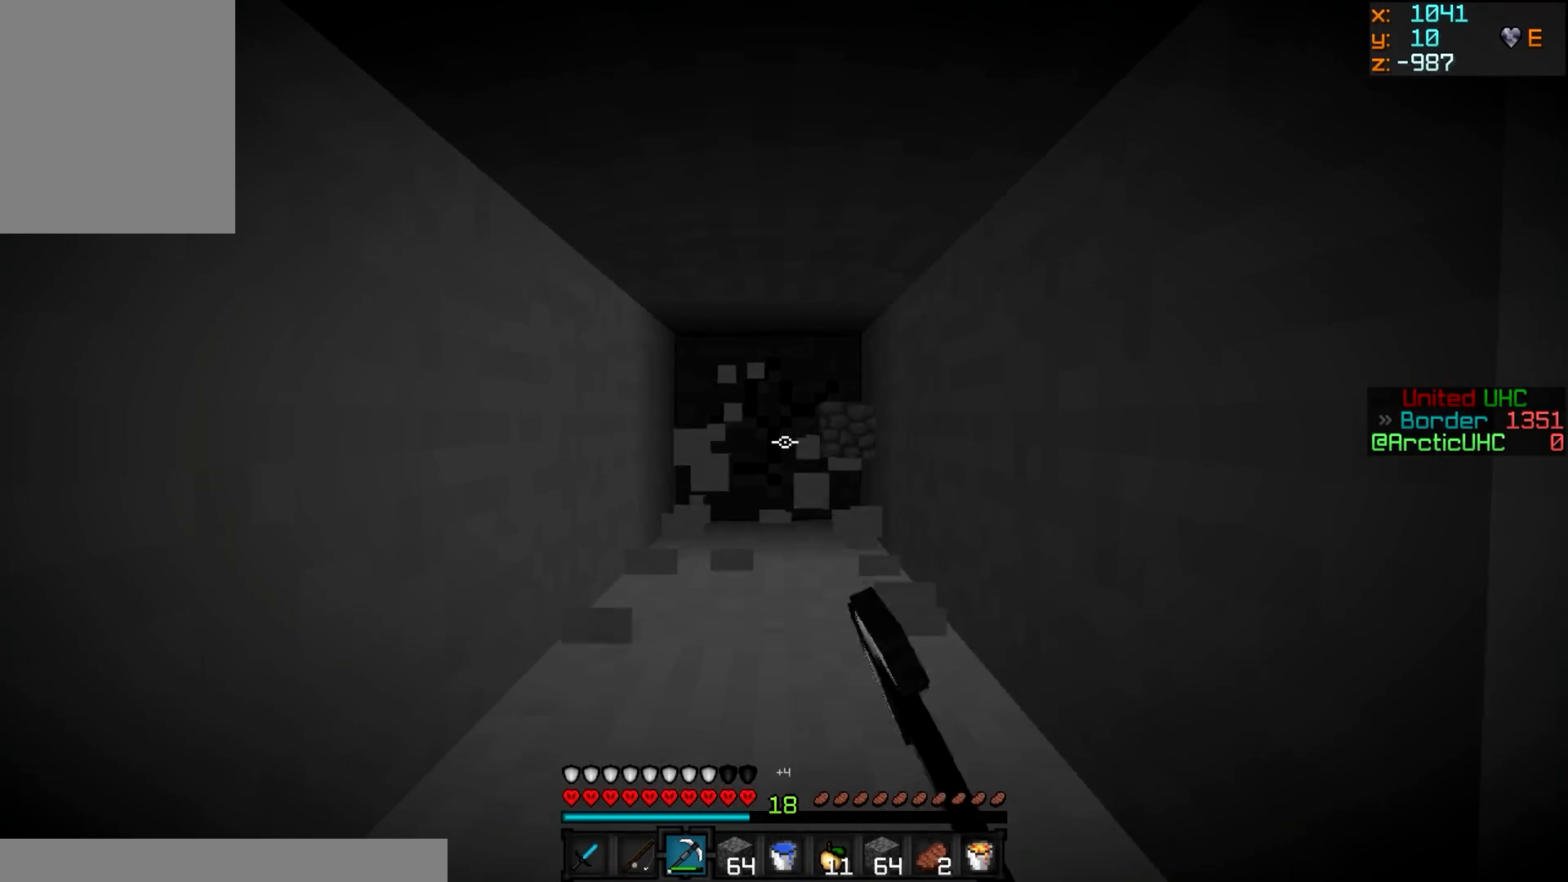
{"keys": [], "mouse": ["left"], "events": []}
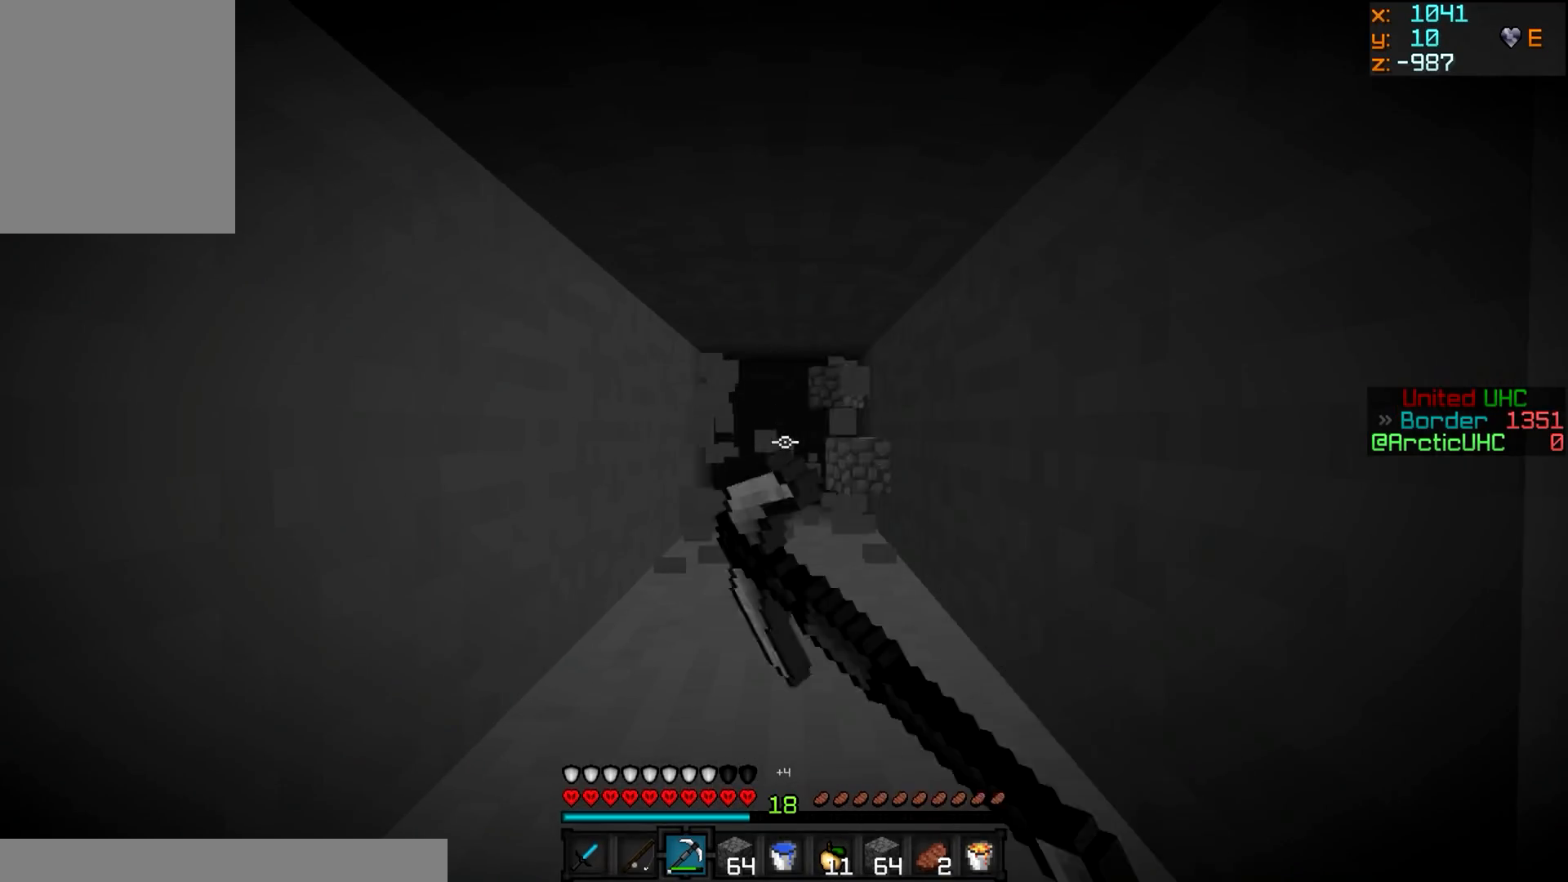
{"keys": [], "mouse": ["left"], "events": []}
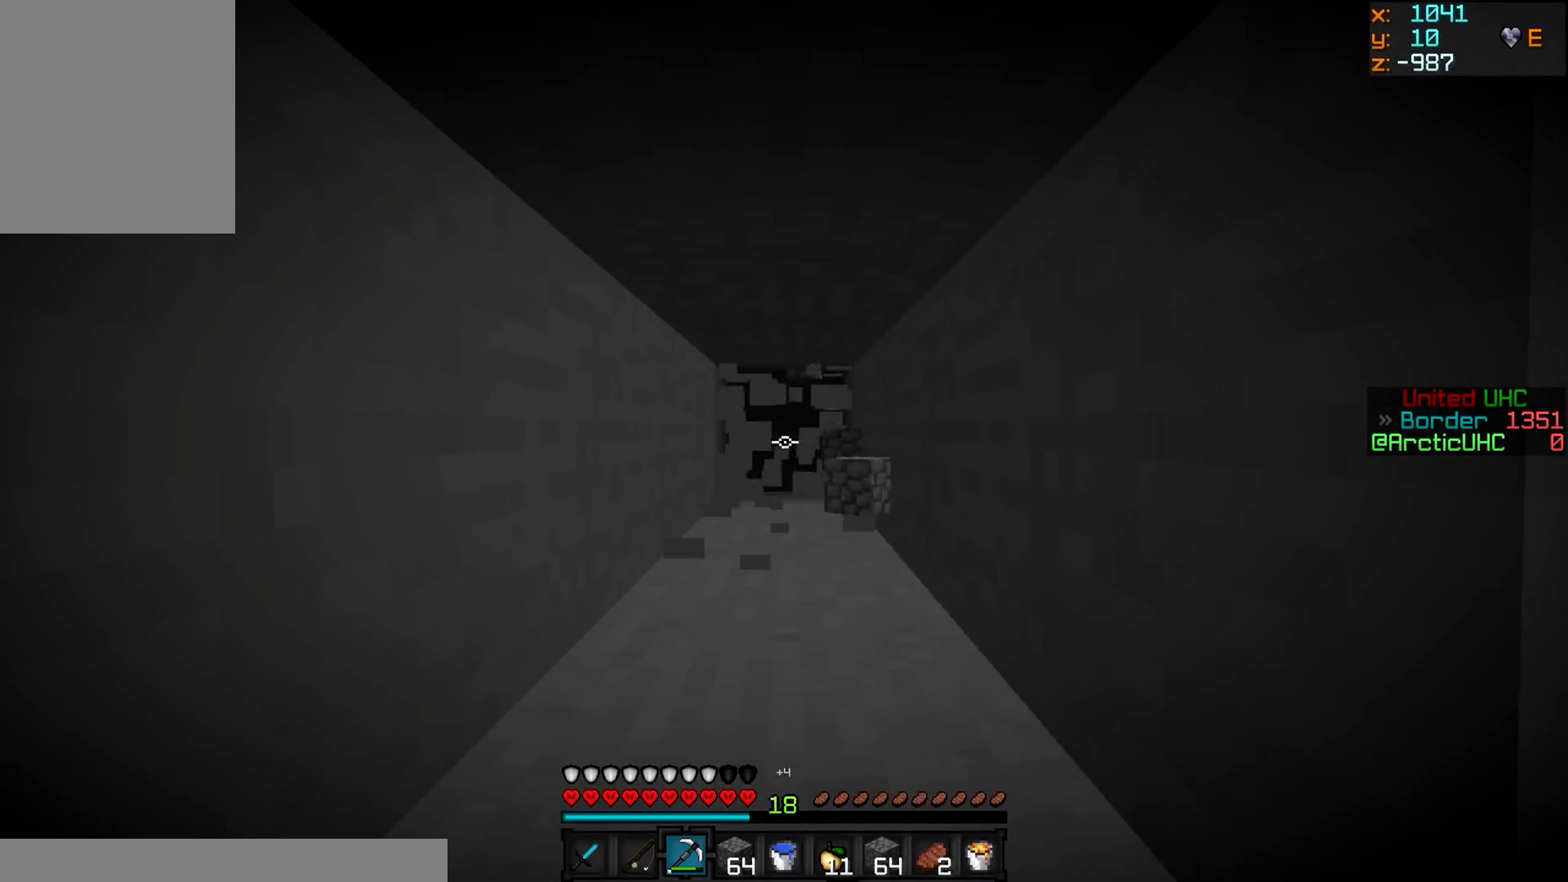
{"keys": ["a"], "mouse": [], "events": [[67, "s", "down"], [250, "mouse_left", "up"], [267, "a", "down"], [383, "s", "up"]]}
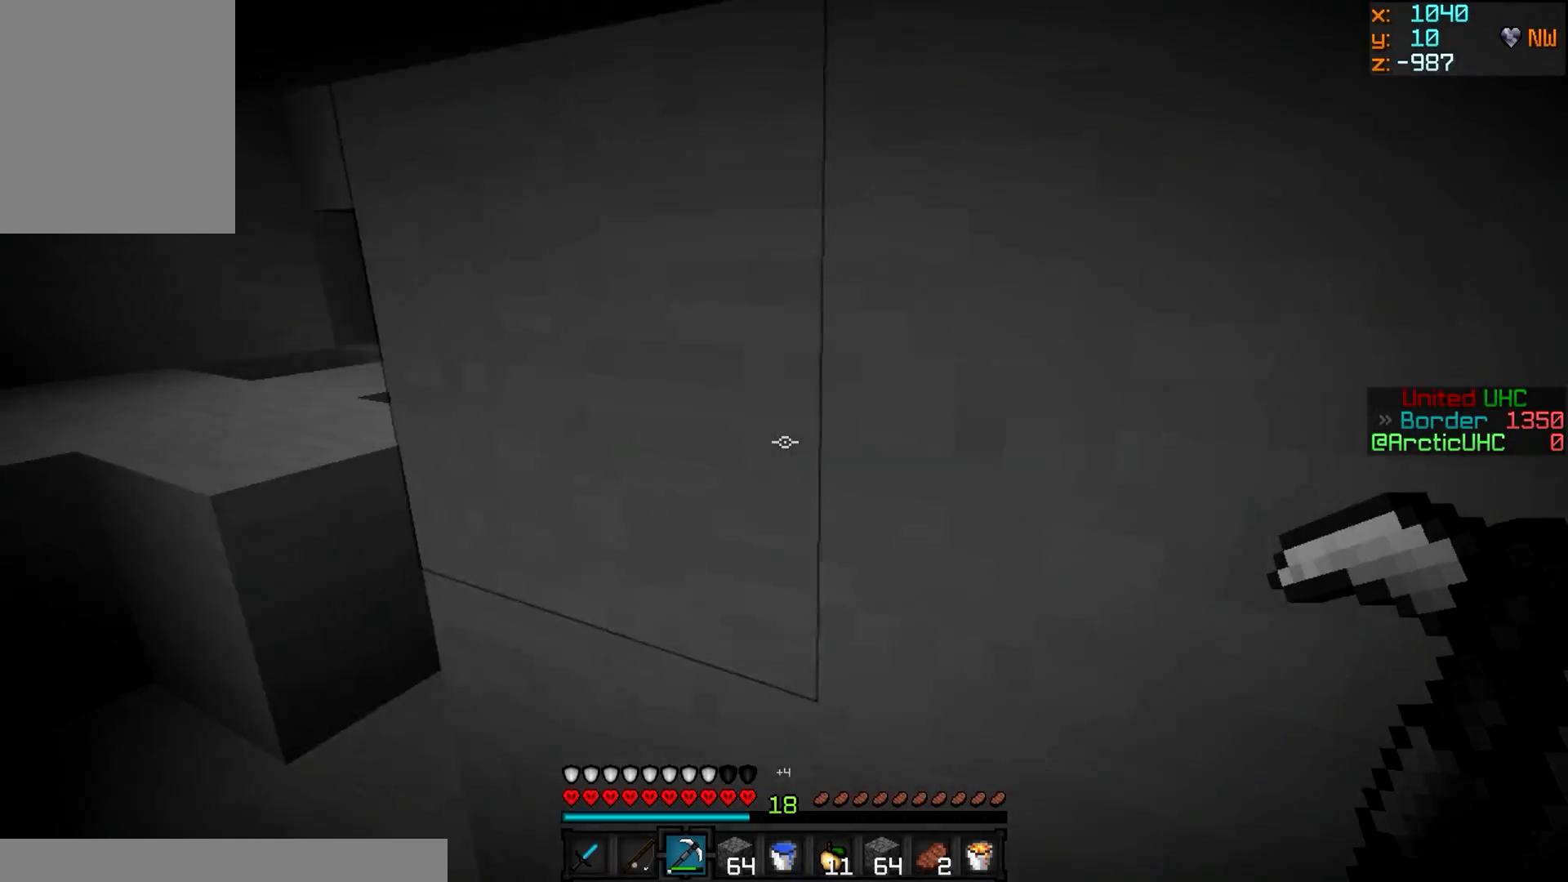
{"keys": ["a"], "mouse": [], "events": [[17, "w", "down"], [484, "w", "up"]]}
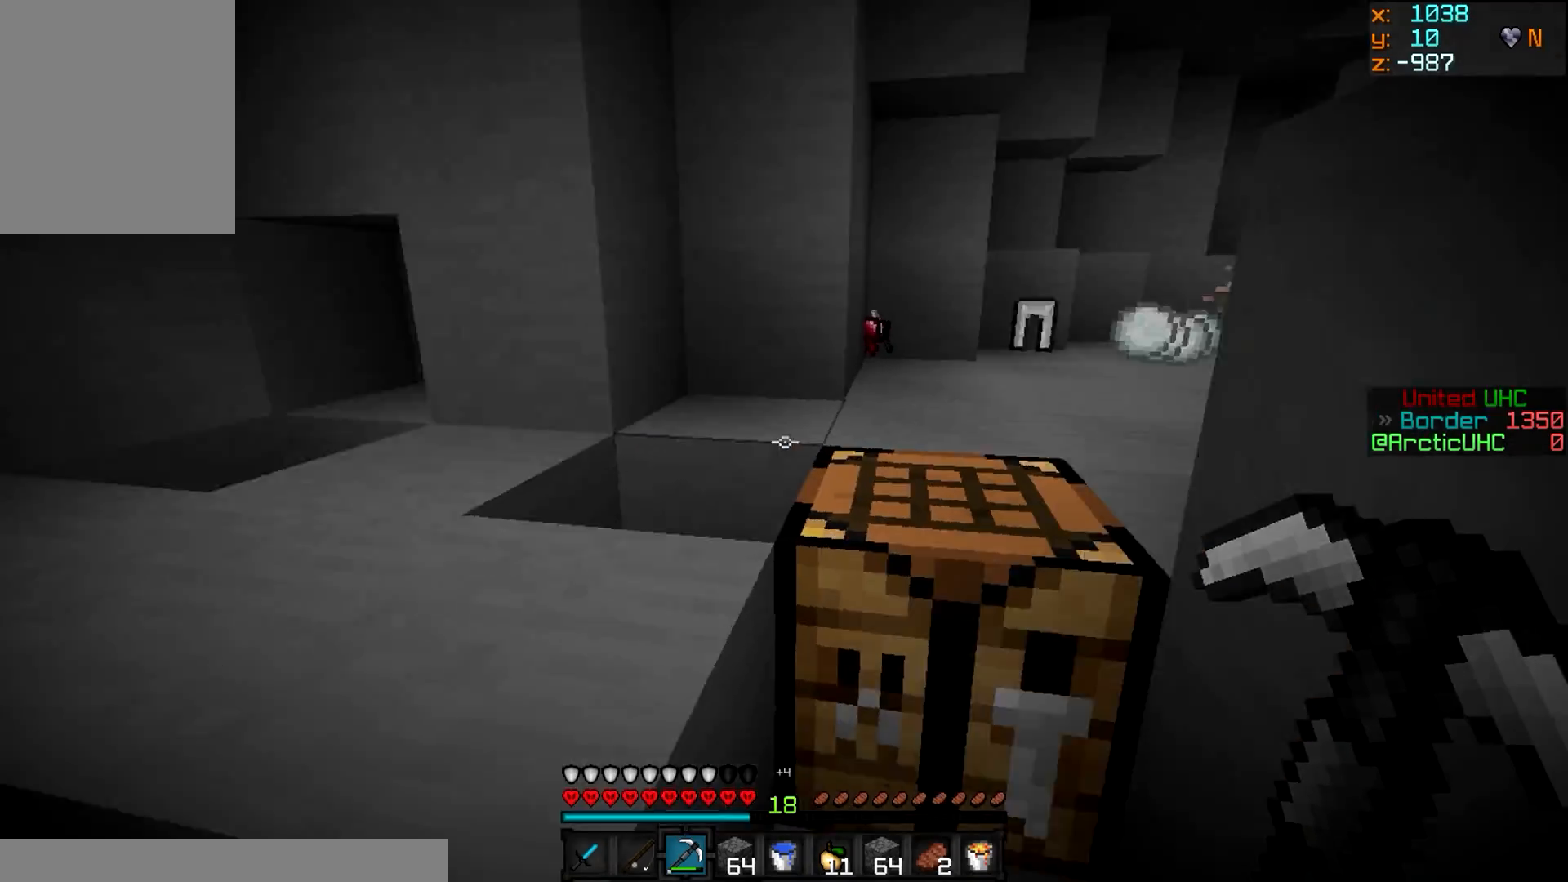
{"keys": ["a", "w"], "mouse": [], "events": [[100, "w", "down"], [283, "w", "up"], [367, "w", "down"]]}
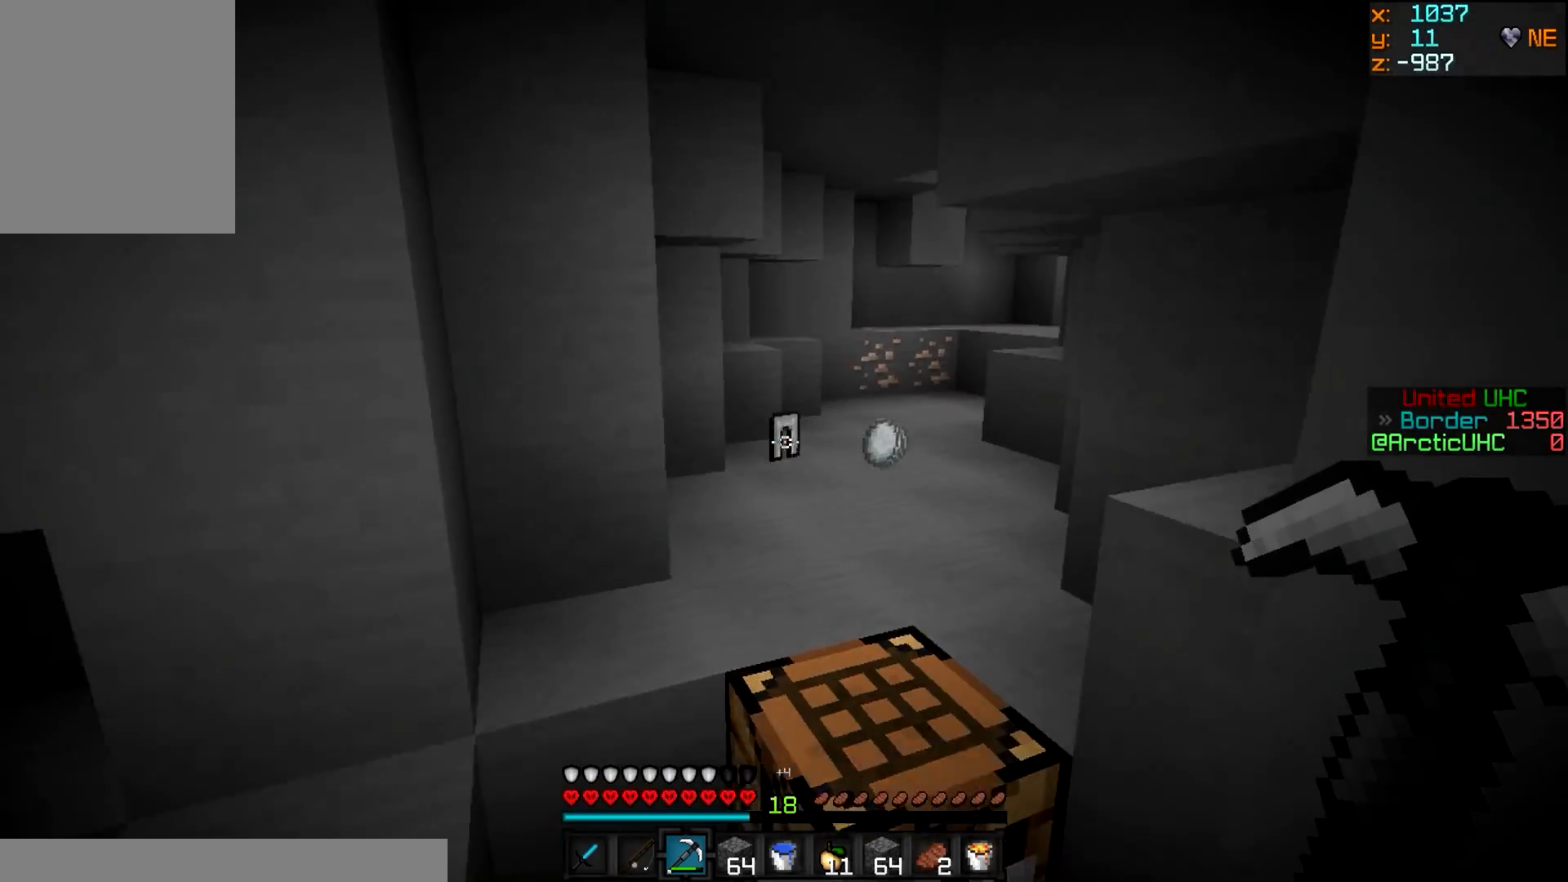
{"keys": ["w"], "mouse": [], "events": [[34, "a", "up"]]}
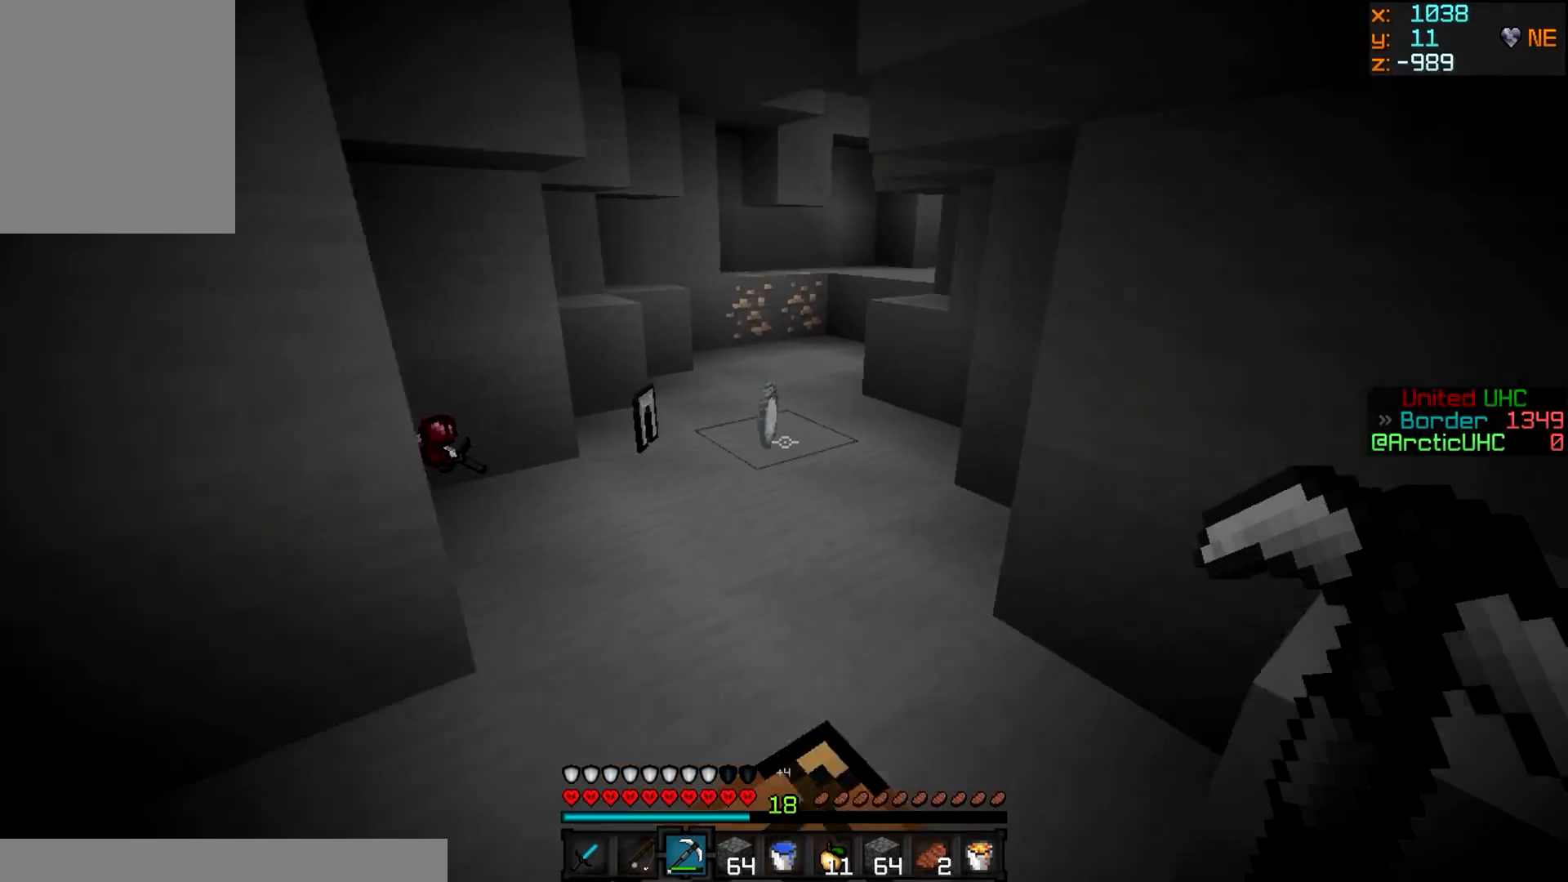
{"keys": [], "mouse": ["left"], "events": [[133, "w", "up"], [150, "mouse_left", "down"]]}